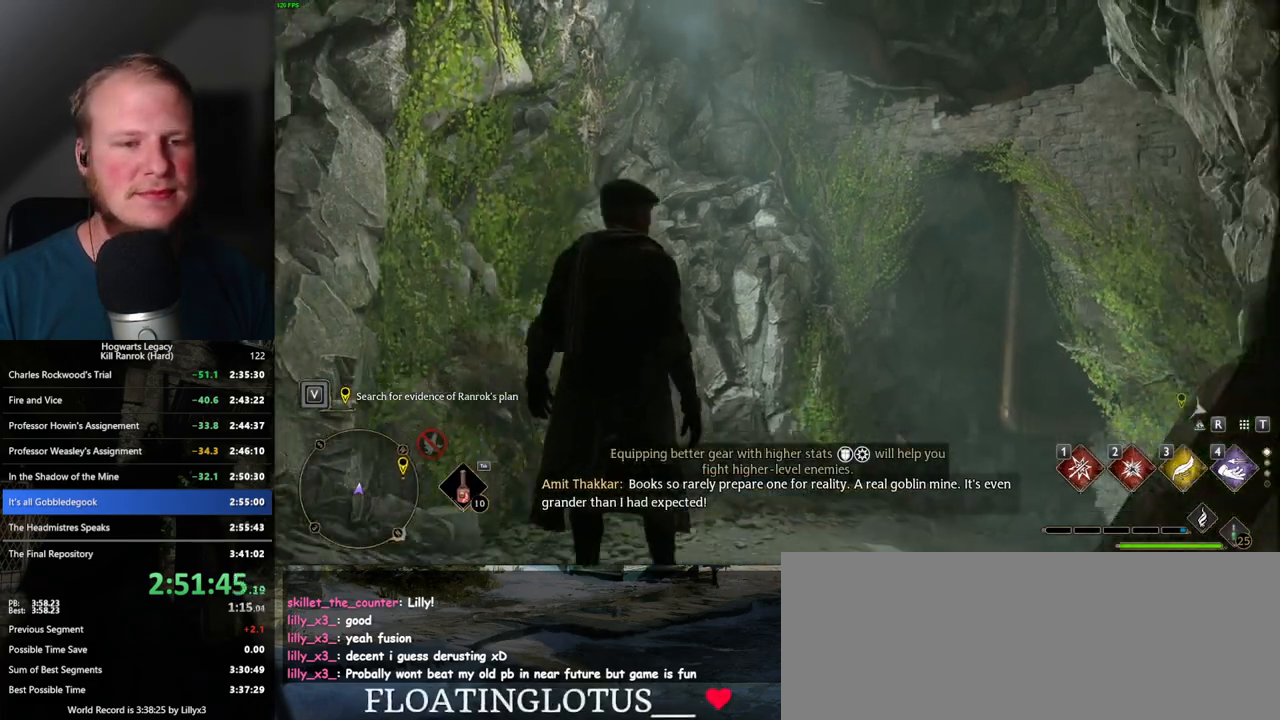
Gameplay with keyboard and mouse; each line is a JSON object with the keys and mouse buttons held at the frame after it. "events" lists presses ("down") and releases ("up") of ".", "/", "0", "1", "2", "3", "4", "5", "6", "7", "8", "9", "a", "alt_l", "alt_r", "b", "backslash", "backspace", "c", "caps_lock", "comma", "ctrl_l", "ctrl_r", "d", "e", "equals", "escape", "f", "f1", "f10", "f11", "f12", "f2", "f3", "f4", "f5", "f6", "f7", "f8", "f9", "g", "h", "i", "j", "k", "l", "lbracket", "m", "minus", "n", "o", "p", "q", "quote", "r", "rbracket", "return", "s", "semicolon", "shift_l", "shift_r", "space", "super_l", "super_r", "t", "tab", "tilde", "u", "v", "w", "x", "y", "z", "mouse_left", "mouse_wheel", "mouse_right", "mouse_mb4" and "mouse_mb5" between this image and that frame as [ms after this image, input, new state], when the widget could be followed in between. "mouse_left", "mouse_wheel", "mouse_right", "mouse_mb4", "mouse_mb5" = the "left", "wheel", "right", "mb4", "mb5" buttons of the "mouse" list. No other keys are recorded. "wheel" means that the mouse wheel is clicked or scrolled. Mouse movement is not recorded.
{"keys": ["w"], "mouse": [], "events": [[67, "w", "down"]]}
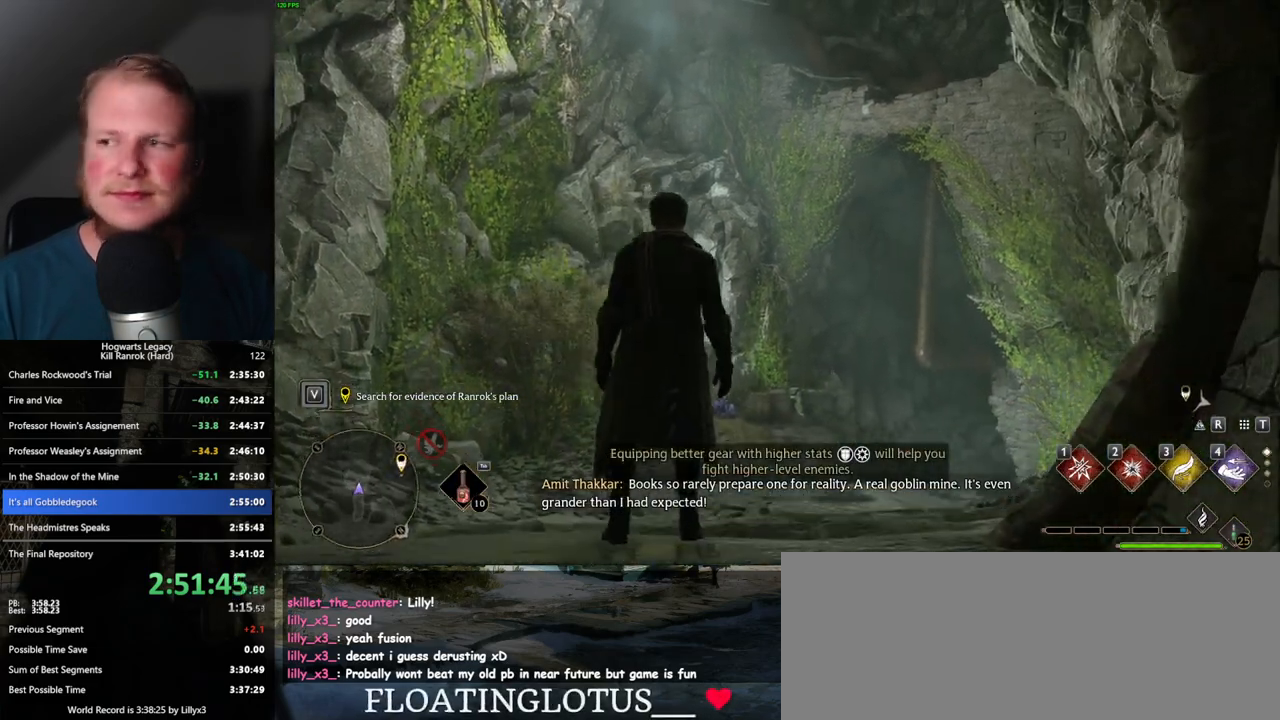
{"keys": ["space", "w"], "mouse": [], "events": [[484, "space", "down"]]}
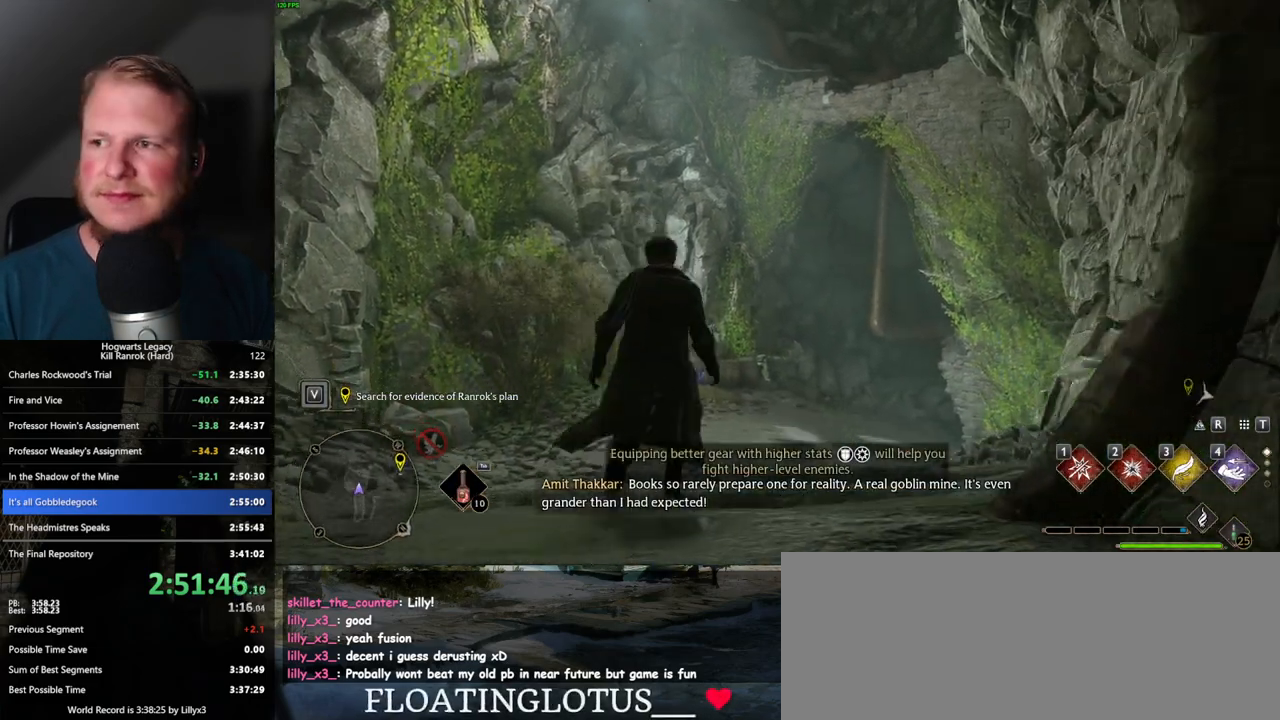
{"keys": ["space", "w"], "mouse": [], "events": []}
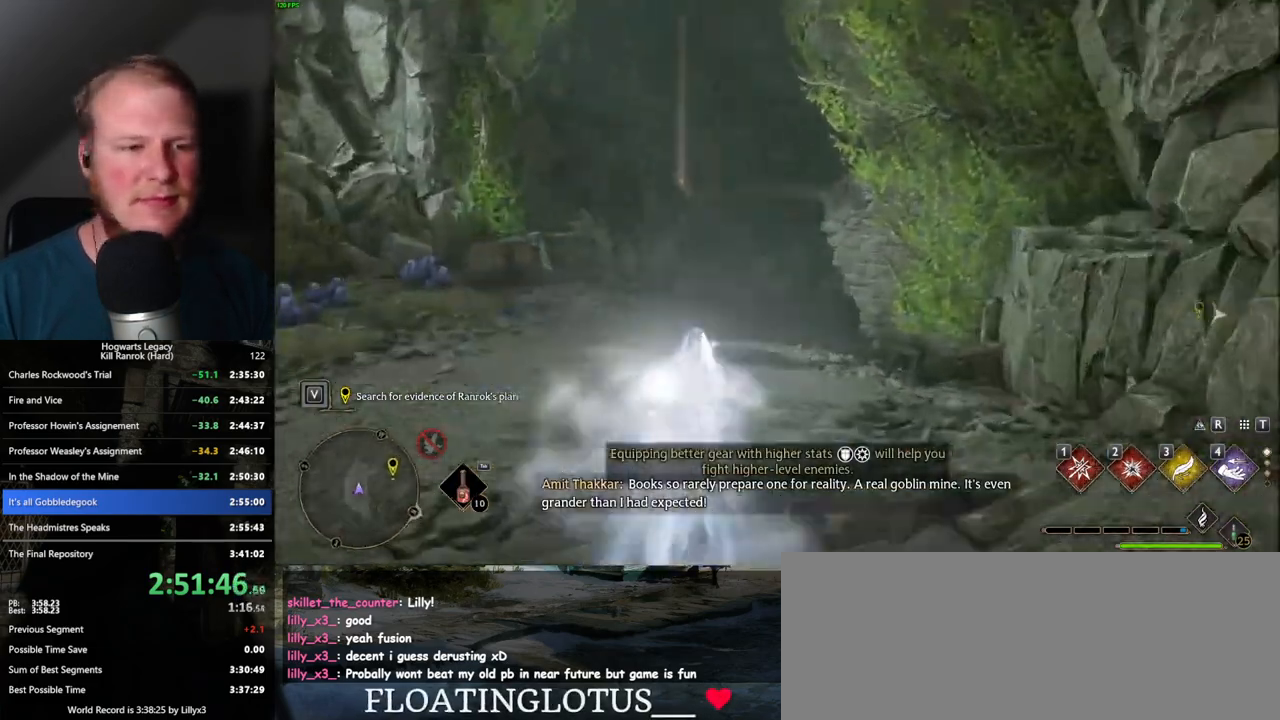
{"keys": ["space", "w"], "mouse": [], "events": [[34, "space", "up"], [467, "space", "down"]]}
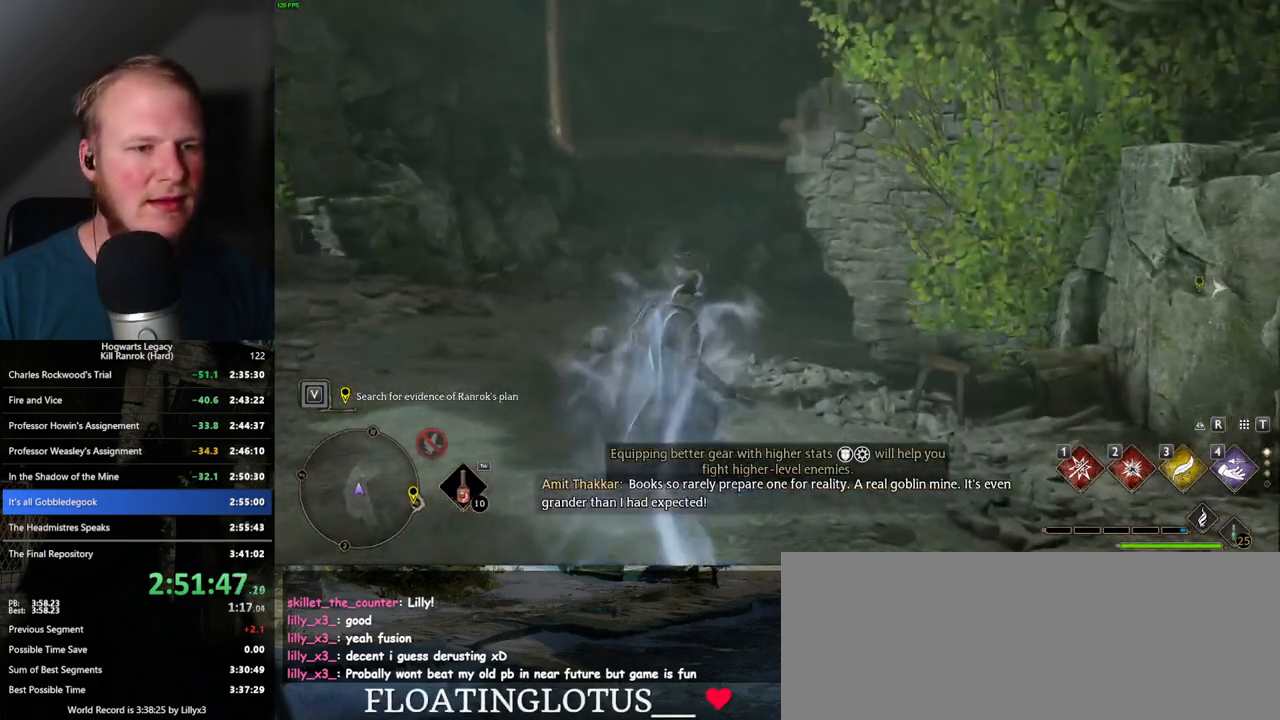
{"keys": ["space", "w"], "mouse": [], "events": []}
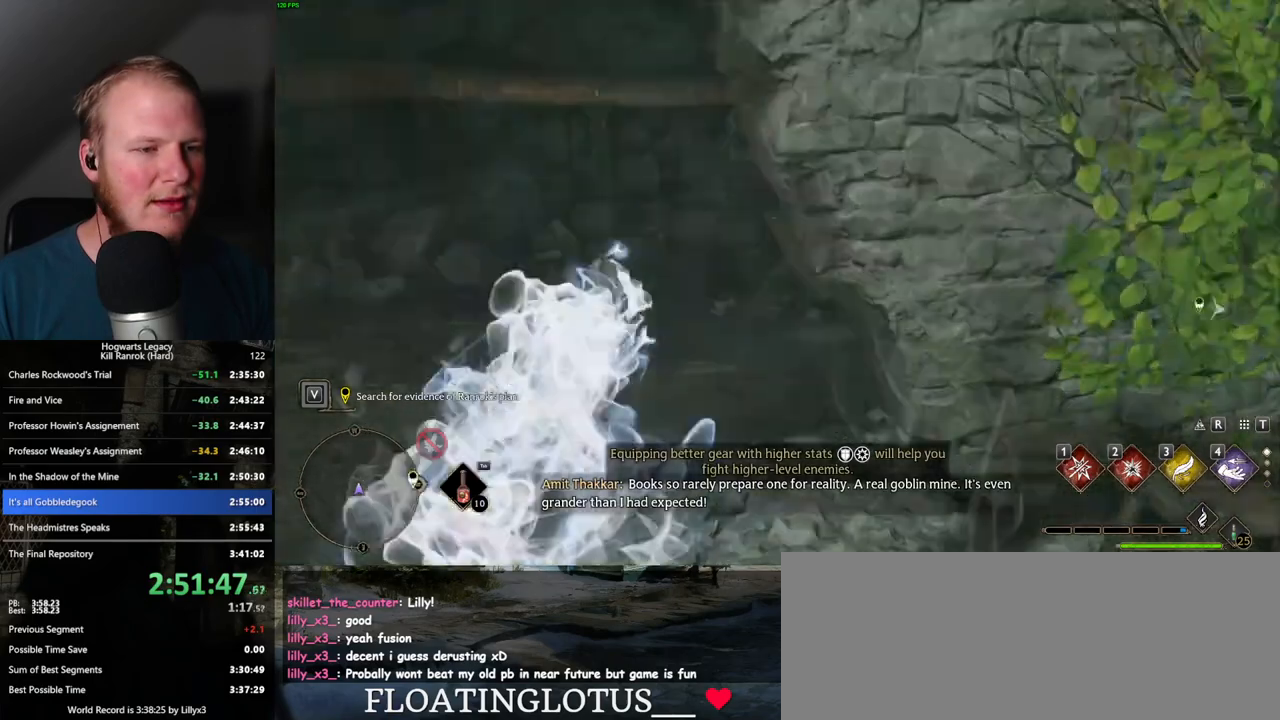
{"keys": ["w"], "mouse": [], "events": [[100, "space", "up"]]}
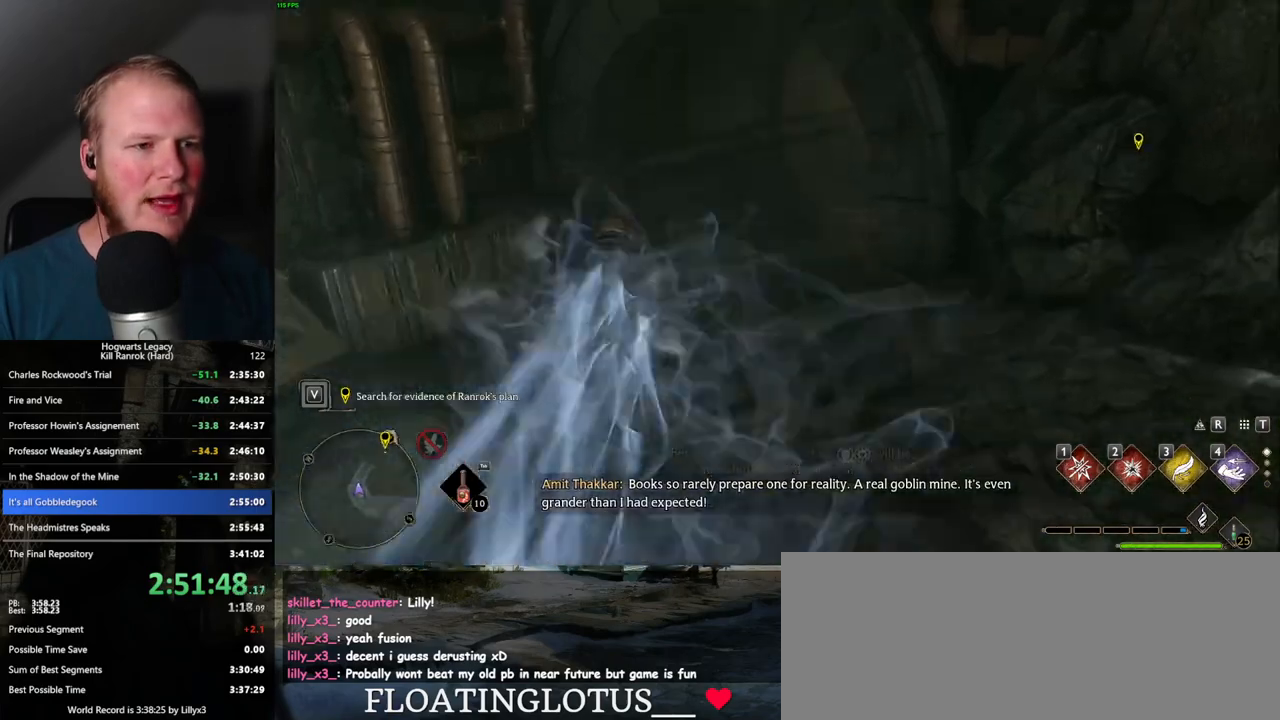
{"keys": ["space", "w"], "mouse": [], "events": [[150, "space", "down"]]}
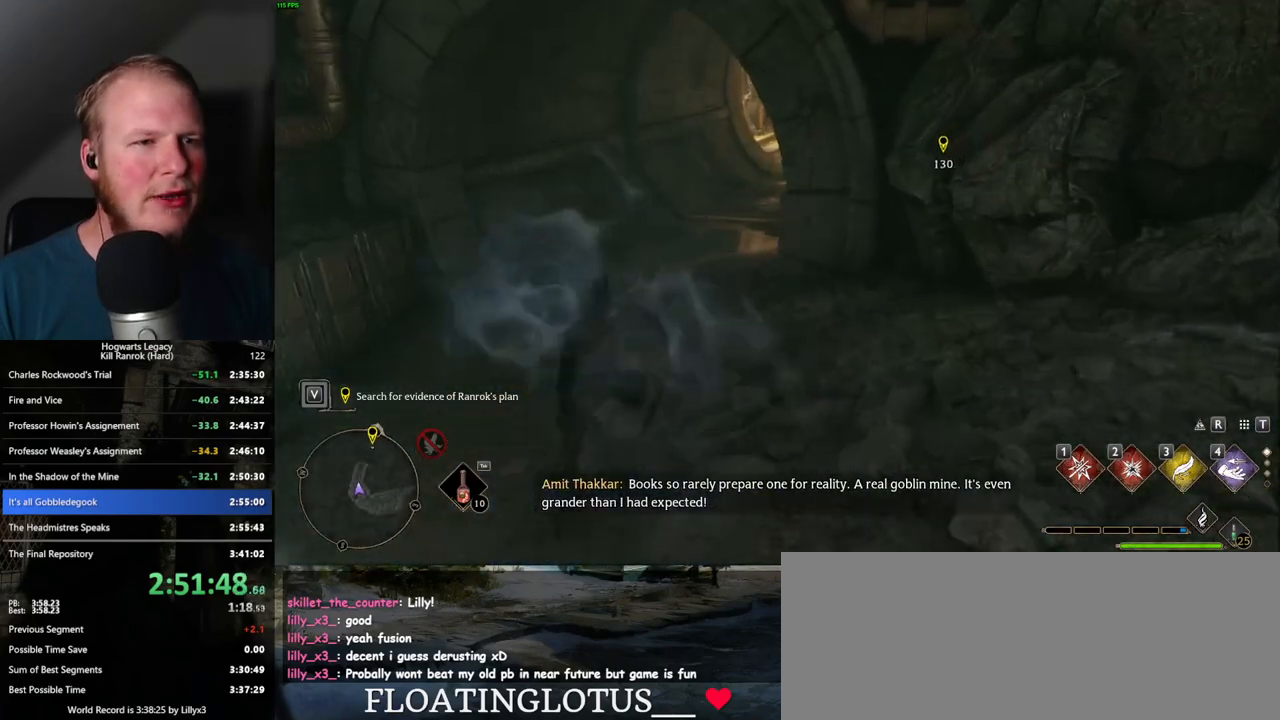
{"keys": ["w"], "mouse": [], "events": [[234, "space", "up"]]}
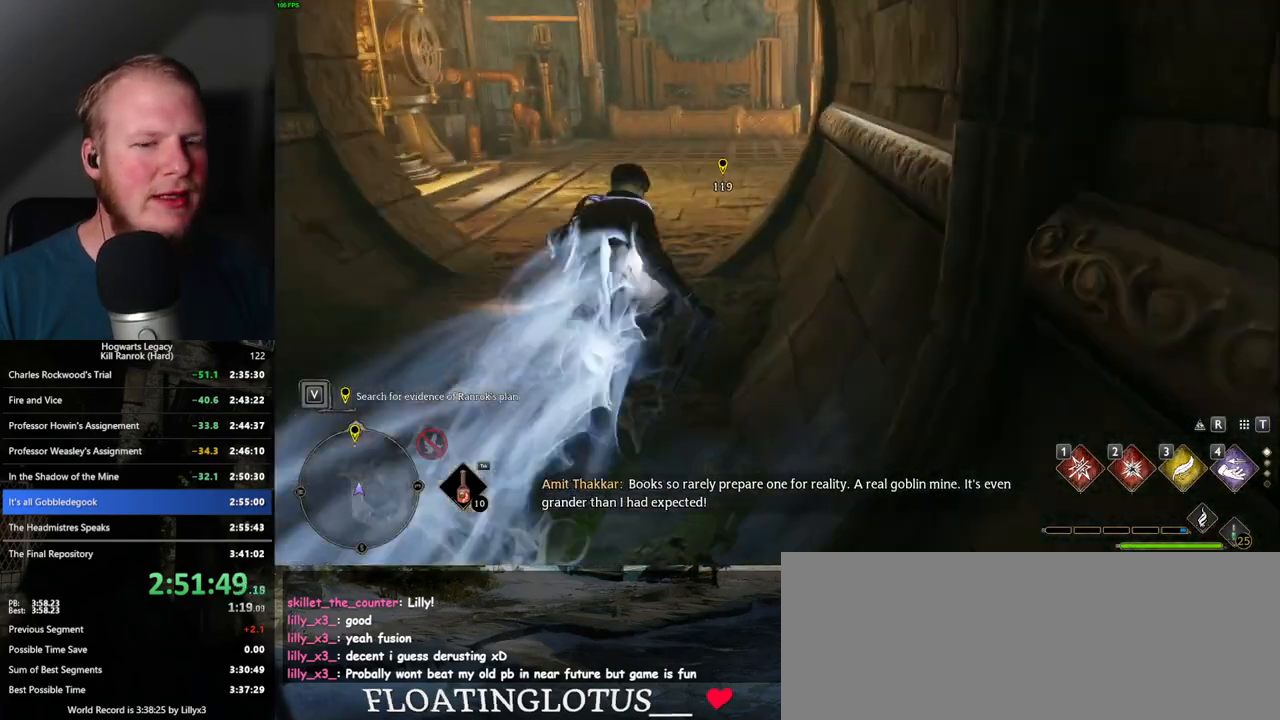
{"keys": ["w"], "mouse": [], "events": []}
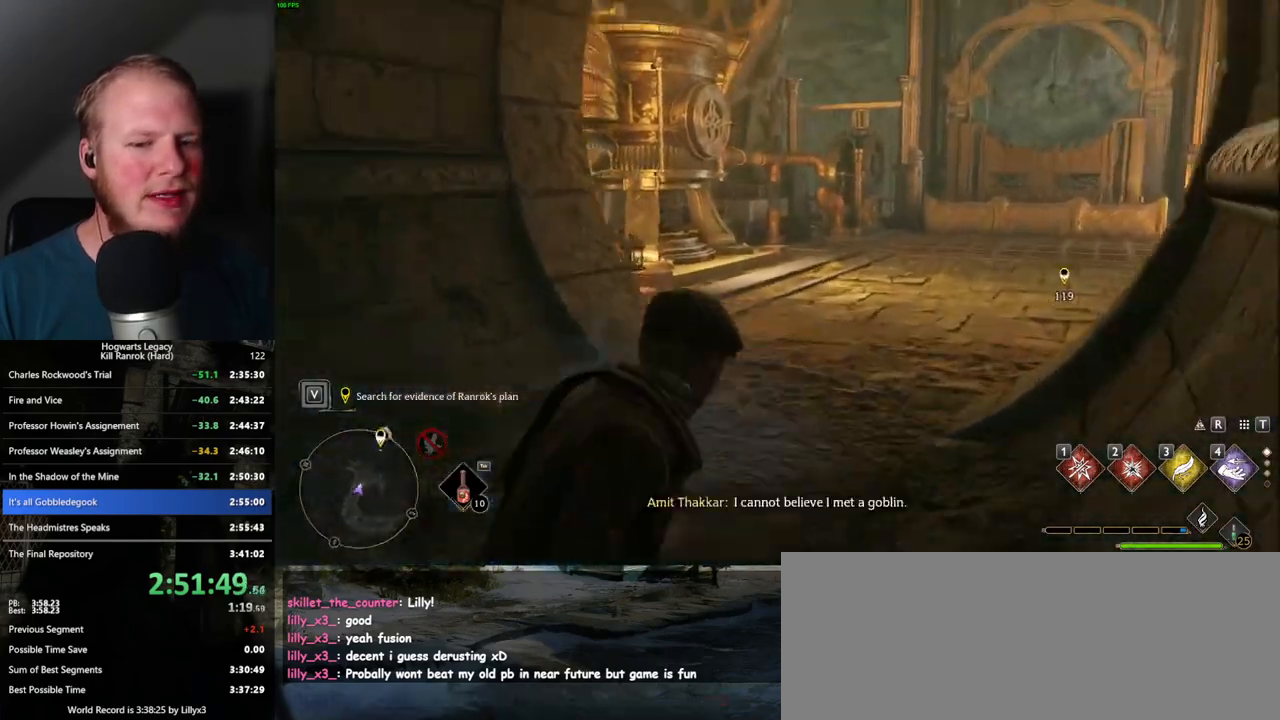
{"keys": ["w"], "mouse": ["right"], "events": [[67, "mouse_right", "down"], [167, "2", "down"], [267, "2", "up"]]}
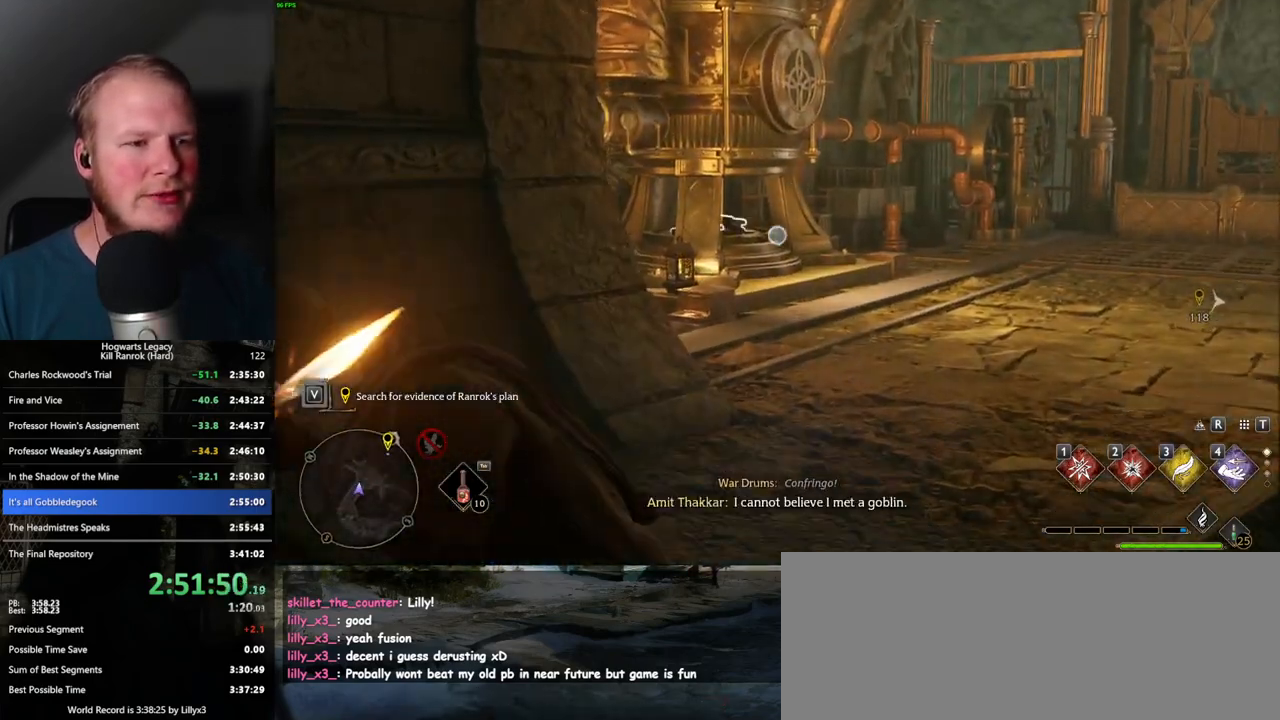
{"keys": ["w"], "mouse": [], "events": [[350, "mouse_right", "up"]]}
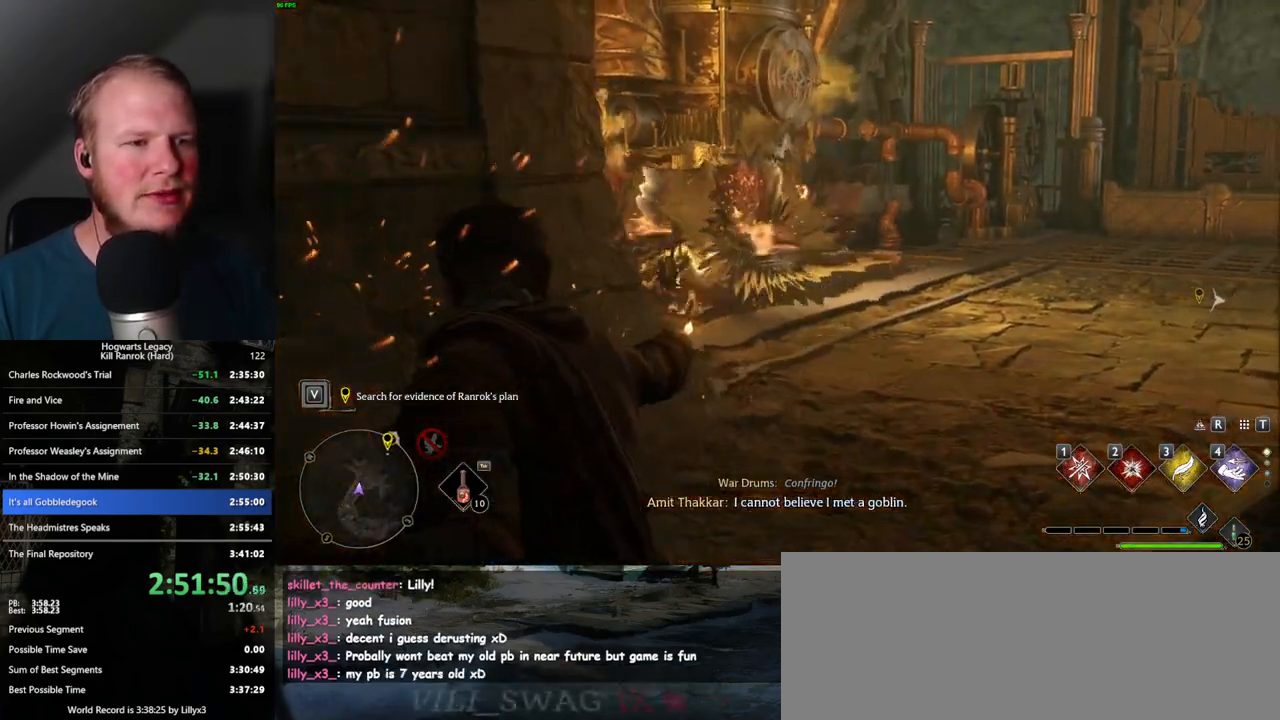
{"keys": ["space", "w"], "mouse": [], "events": [[267, "space", "down"]]}
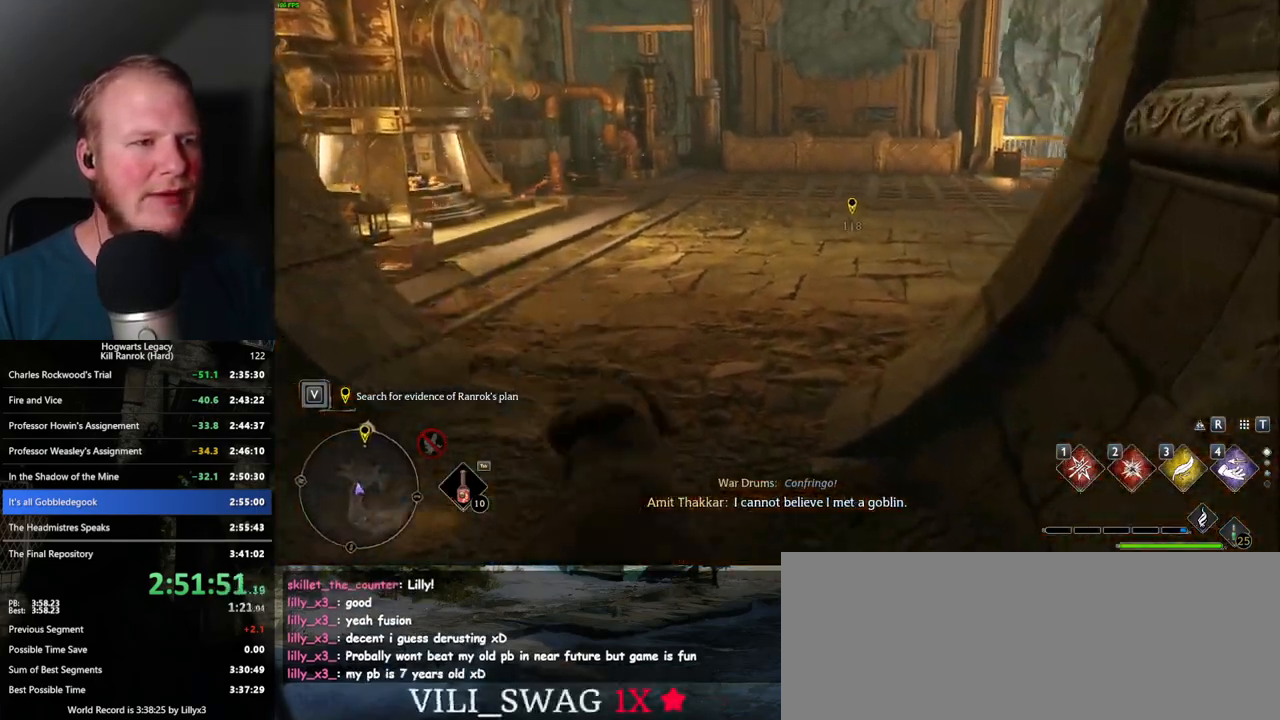
{"keys": ["d", "w"], "mouse": [], "events": [[267, "space", "up"], [384, "d", "down"]]}
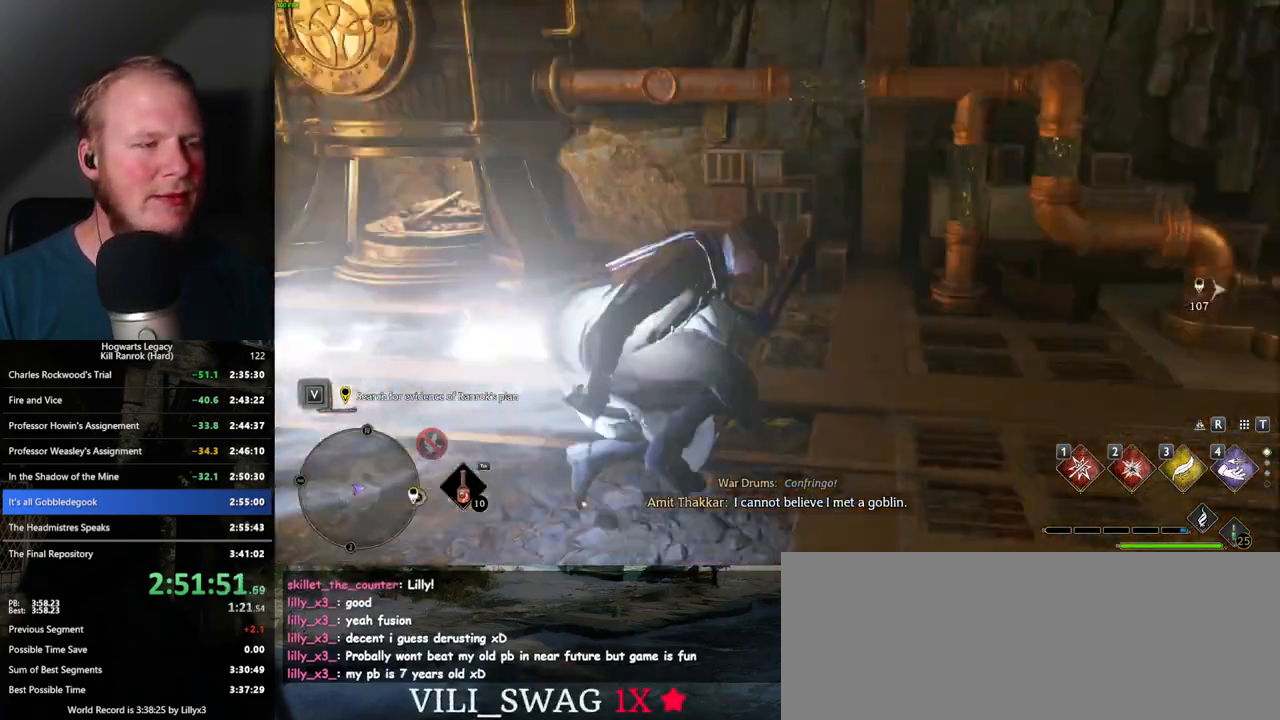
{"keys": ["d", "s"], "mouse": [], "events": [[67, "w", "up"], [484, "s", "down"]]}
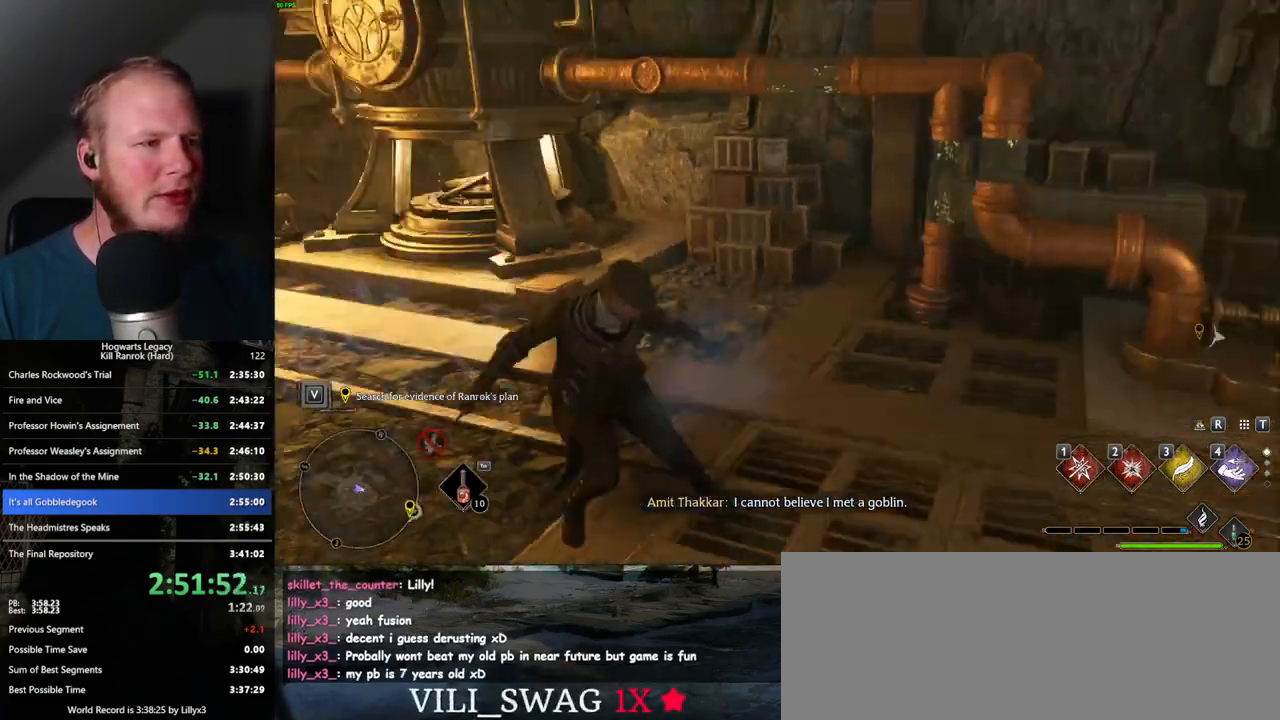
{"keys": ["d"], "mouse": [], "events": [[134, "d", "up"], [150, "a", "down"], [217, "d", "down"], [250, "a", "up"], [384, "s", "up"]]}
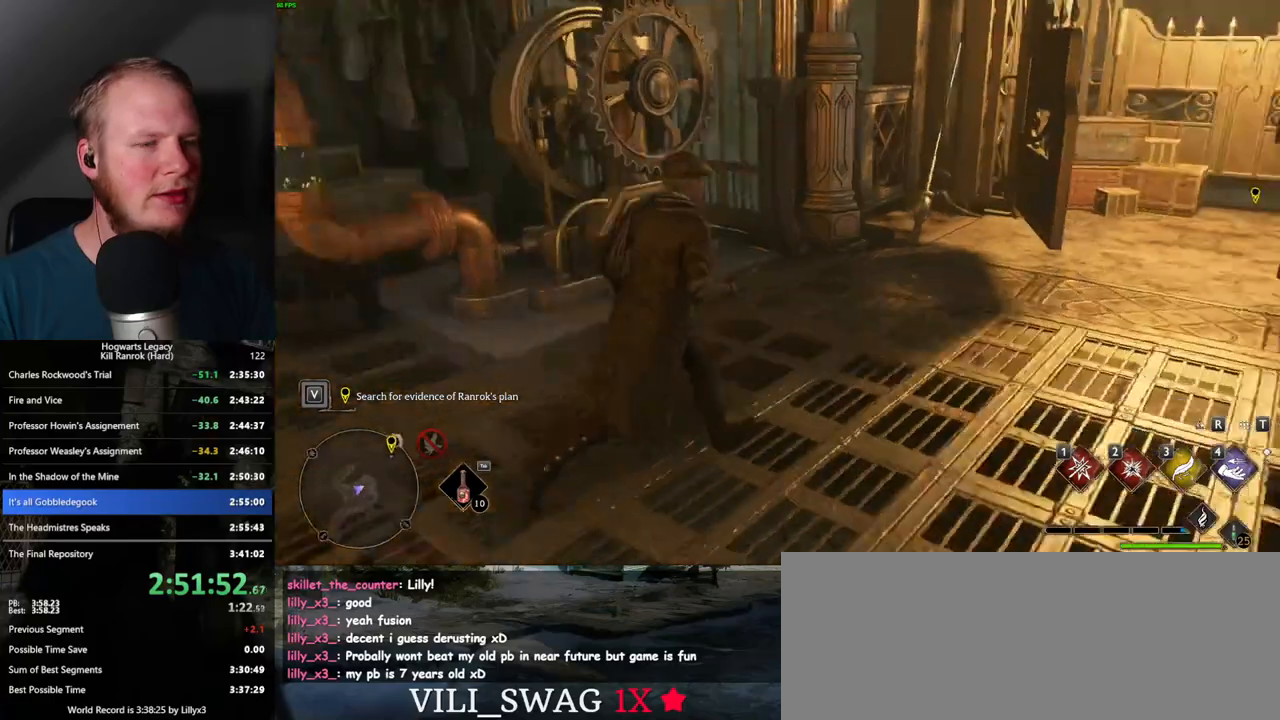
{"keys": ["space", "w"], "mouse": [], "events": [[17, "w", "down"], [167, "d", "up"], [467, "space", "down"]]}
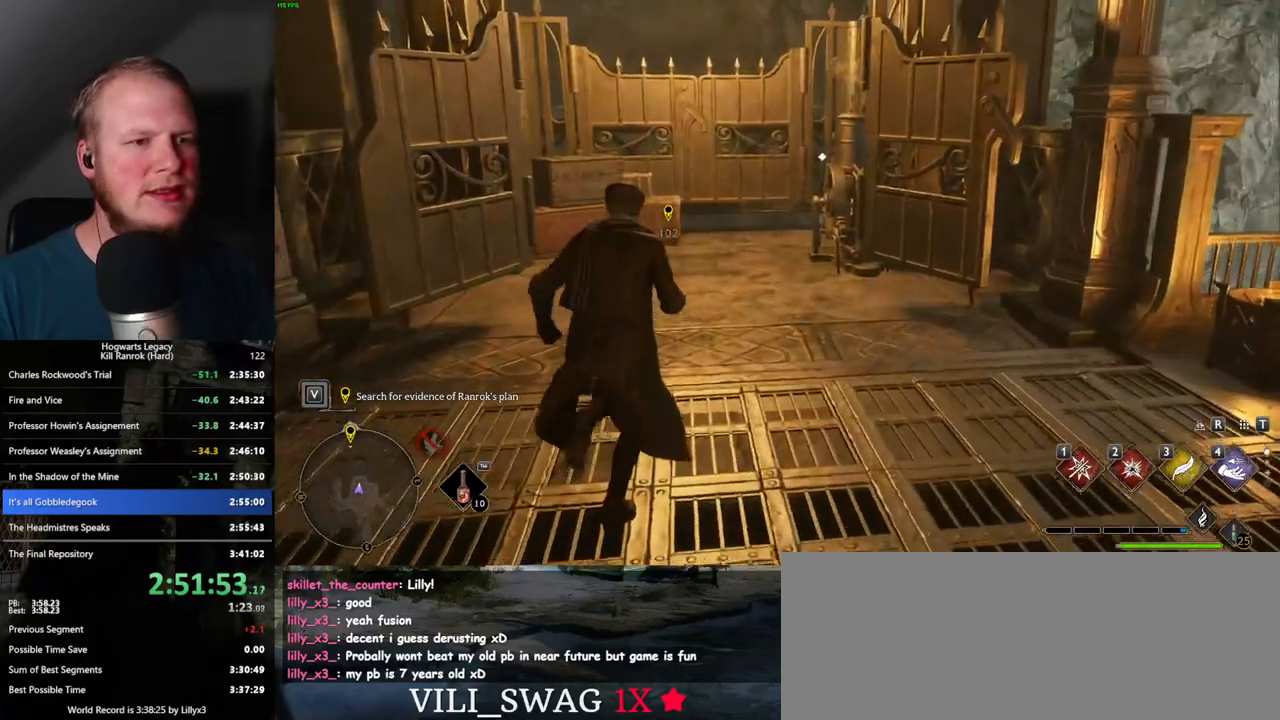
{"keys": ["w"], "mouse": [], "events": [[100, "space", "up"], [167, "shift_l", "down"], [250, "shift_l", "up"]]}
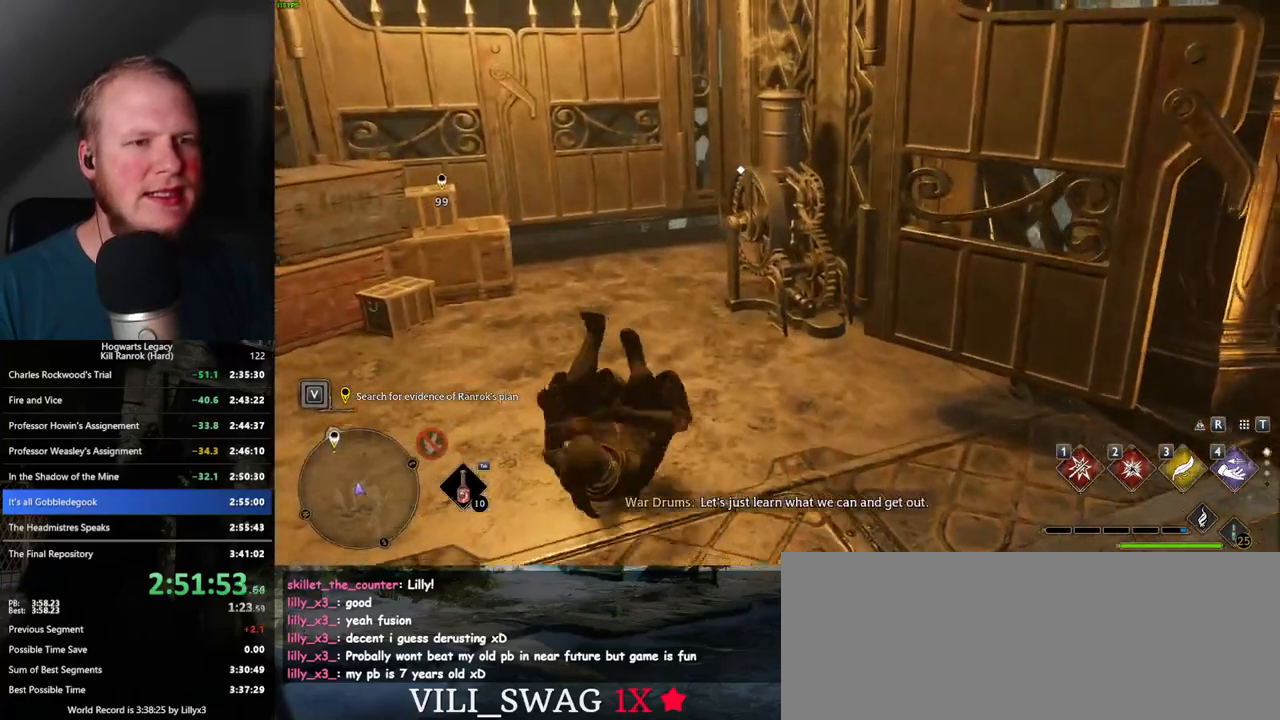
{"keys": [], "mouse": [], "events": [[150, "f", "down"], [217, "f", "up"], [300, "f", "down"], [334, "w", "up"], [367, "f", "up"], [434, "f", "down"], [484, "f", "up"]]}
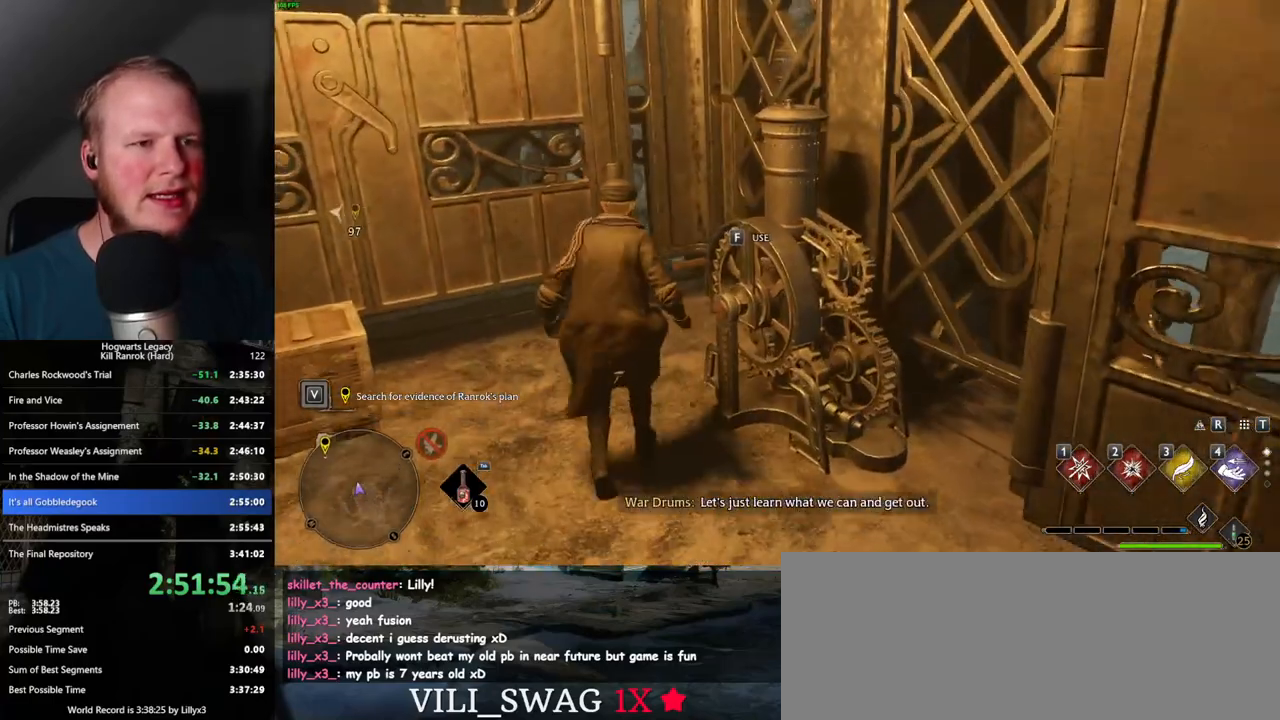
{"keys": [], "mouse": [], "events": [[84, "f", "down"], [150, "f", "up"], [234, "f", "down"], [300, "f", "up"]]}
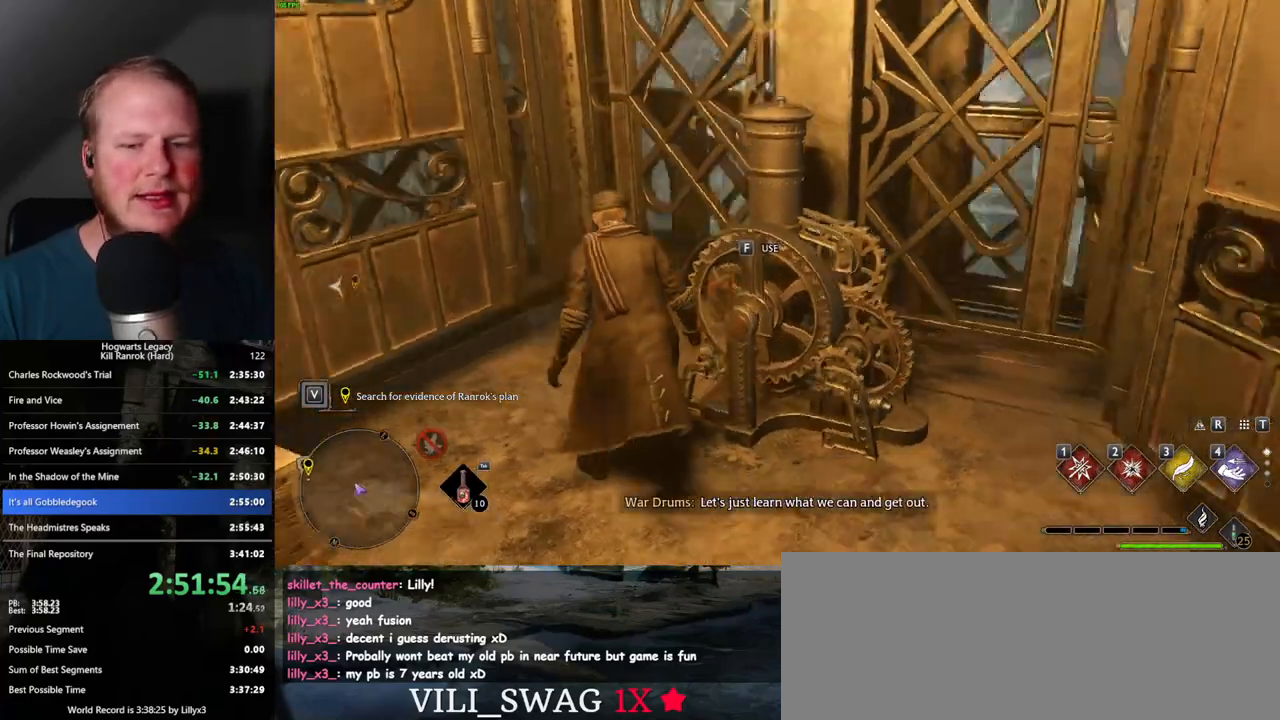
{"keys": ["d", "w"], "mouse": [], "events": [[334, "d", "down"], [367, "w", "down"]]}
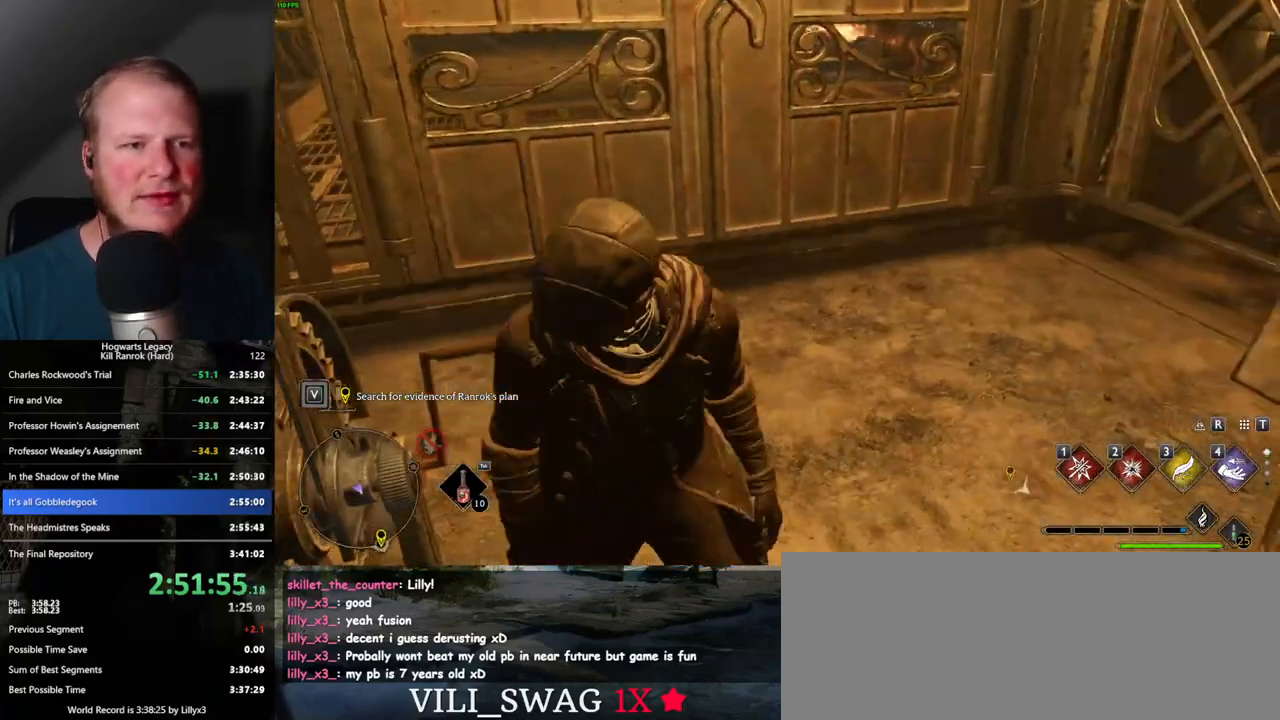
{"keys": ["w"], "mouse": [], "events": [[150, "d", "up"]]}
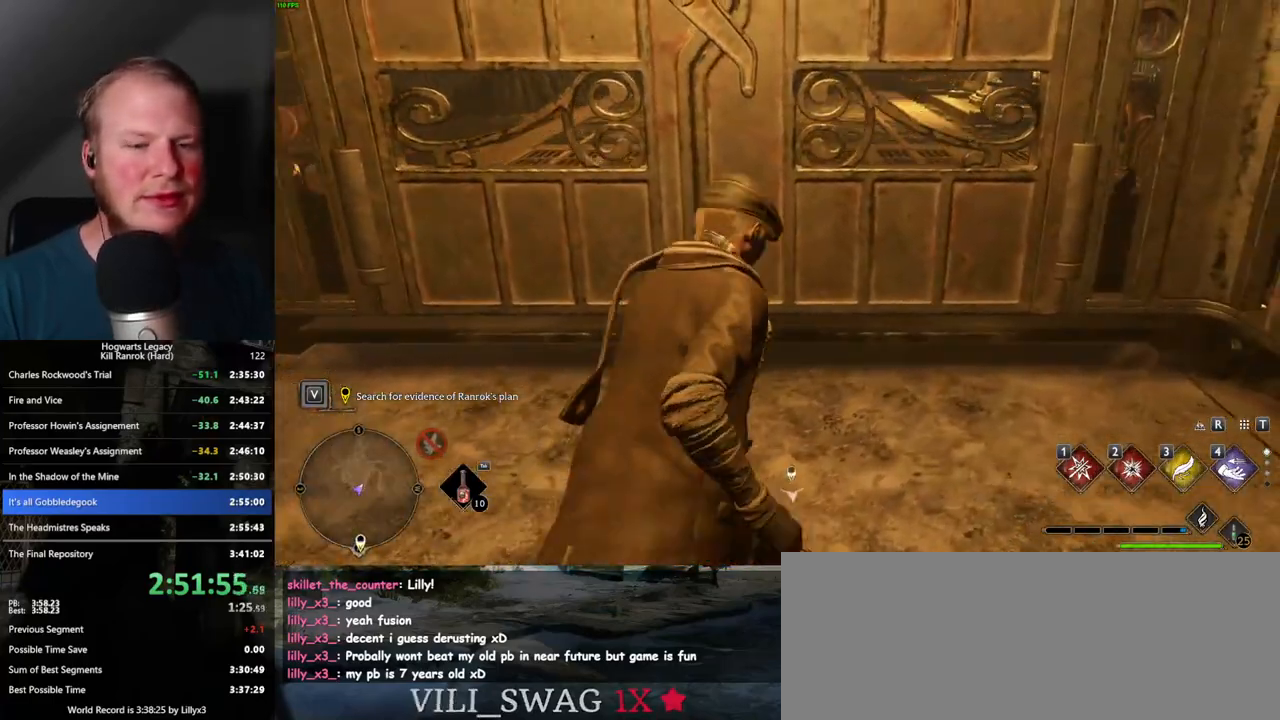
{"keys": [], "mouse": [], "events": [[100, "a", "down"], [284, "a", "up"], [350, "w", "up"], [417, "mouse_wheel", "down"], [500, "mouse_wheel", "up"]]}
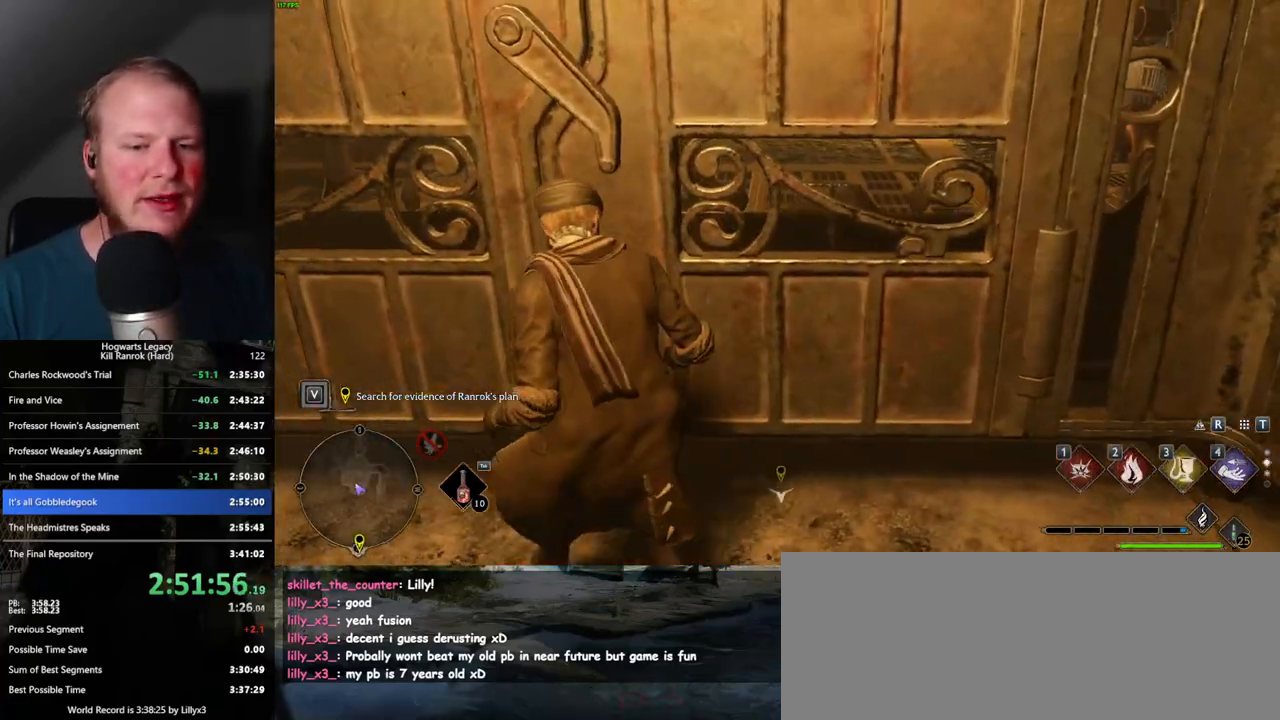
{"keys": [], "mouse": [], "events": []}
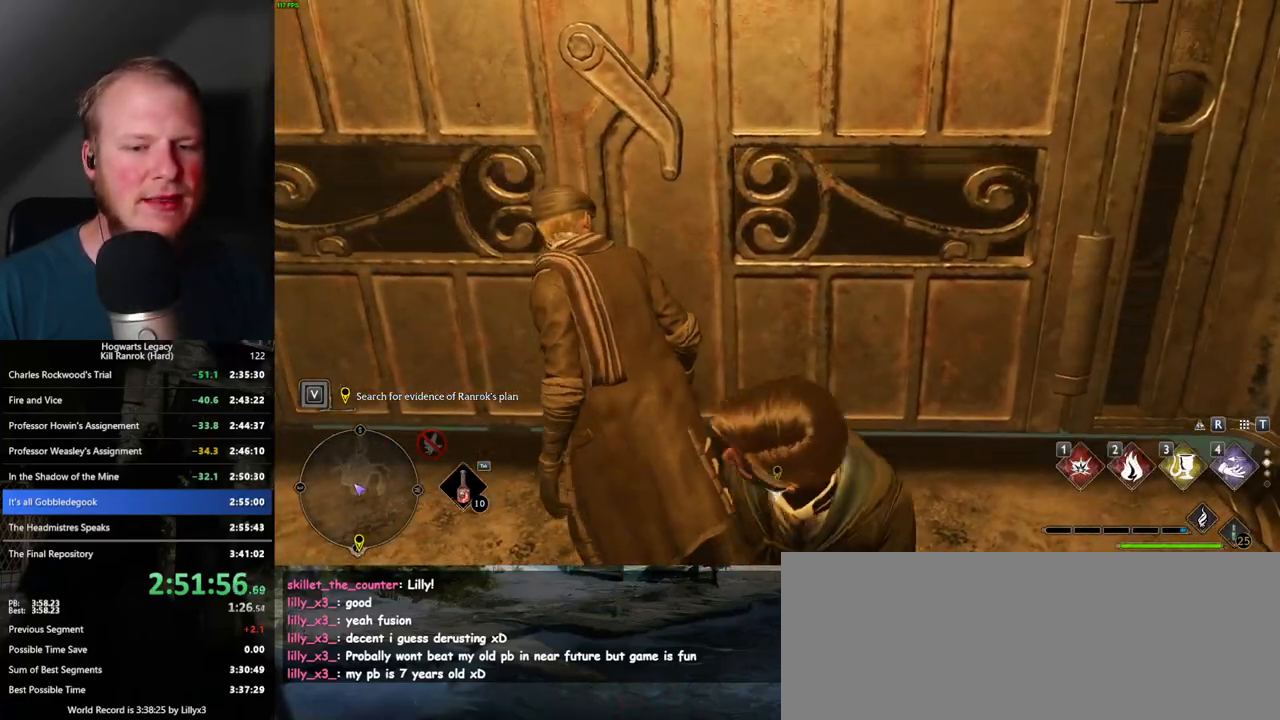
{"keys": [], "mouse": [], "events": []}
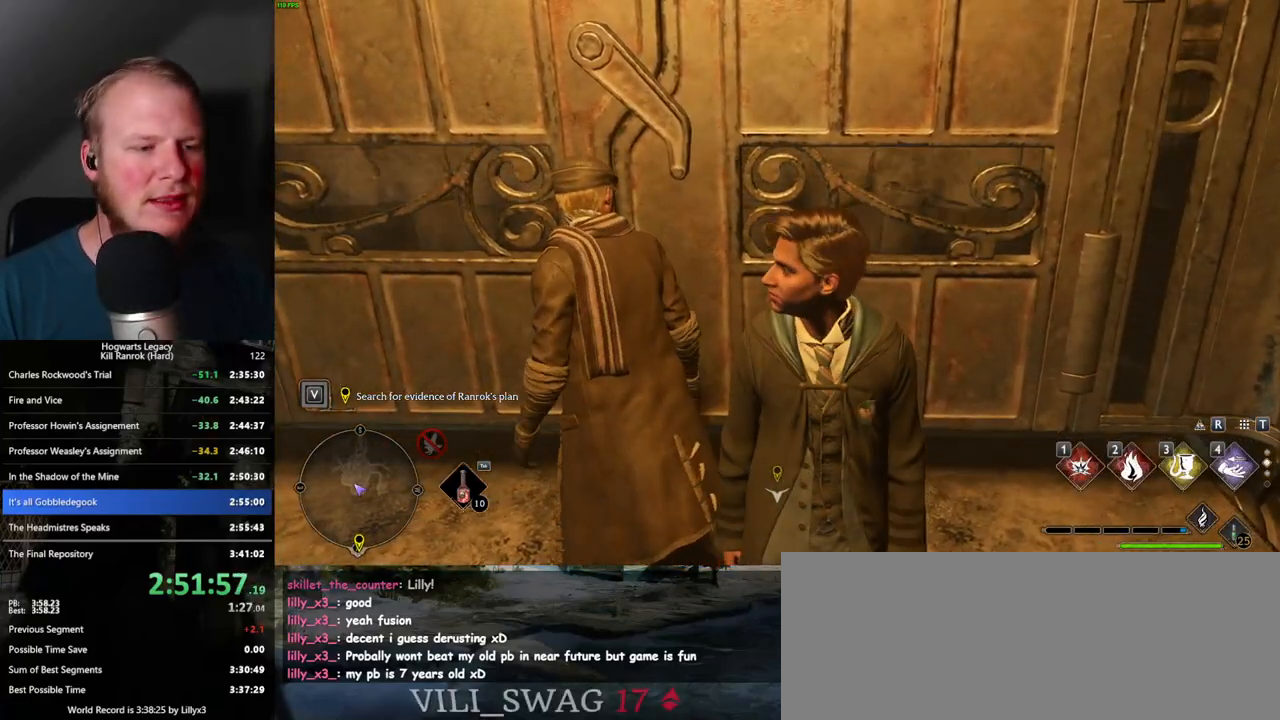
{"keys": [], "mouse": [], "events": []}
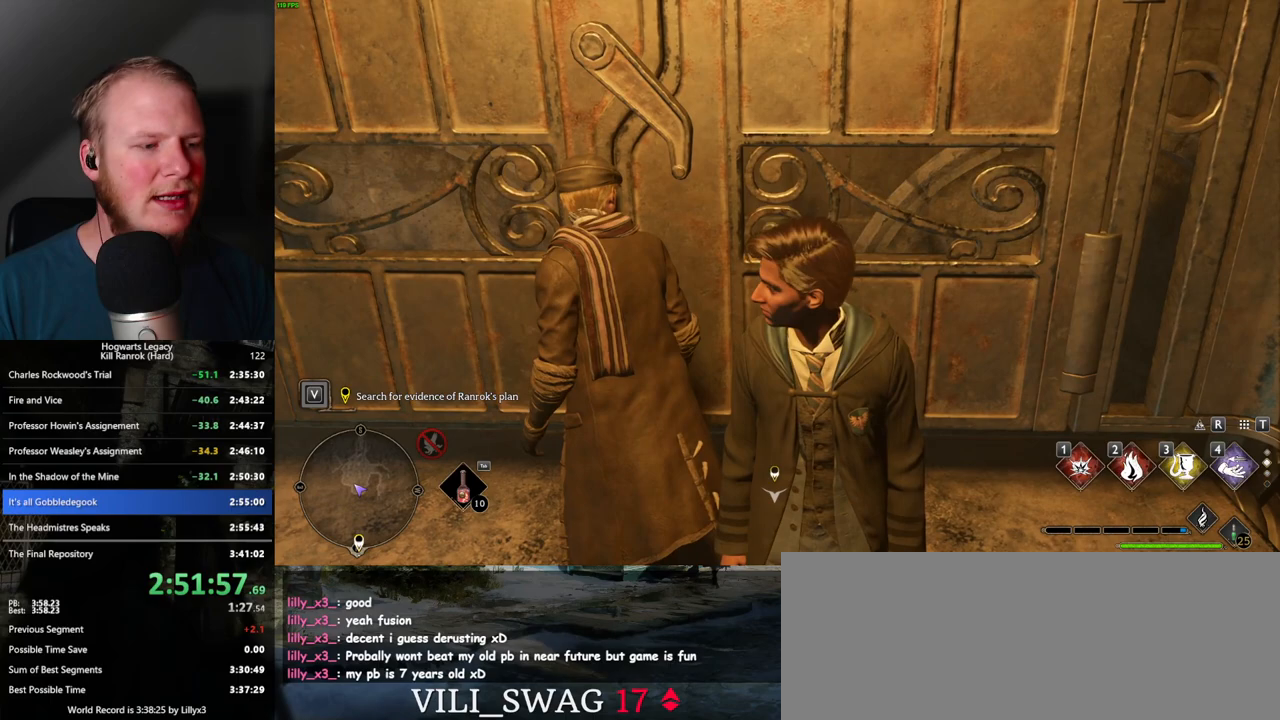
{"keys": [], "mouse": [], "events": []}
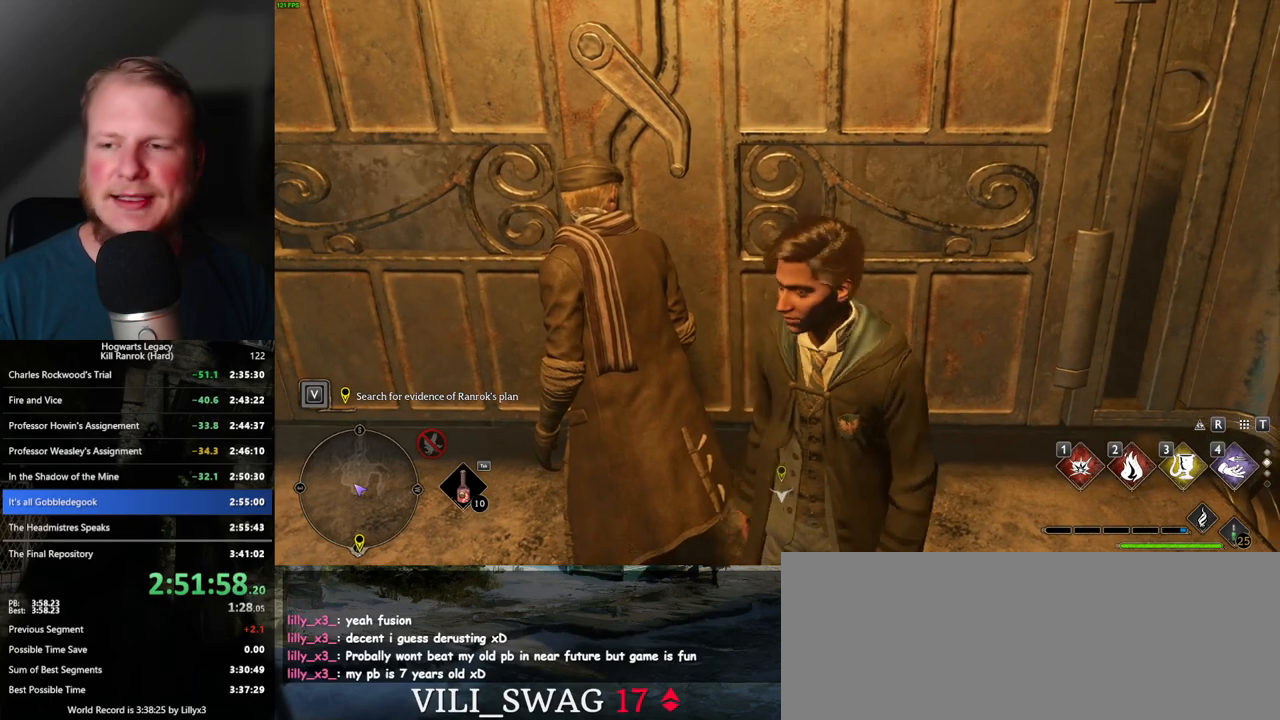
{"keys": ["w"], "mouse": [], "events": [[134, "a", "down"], [167, "w", "down"], [284, "a", "up"]]}
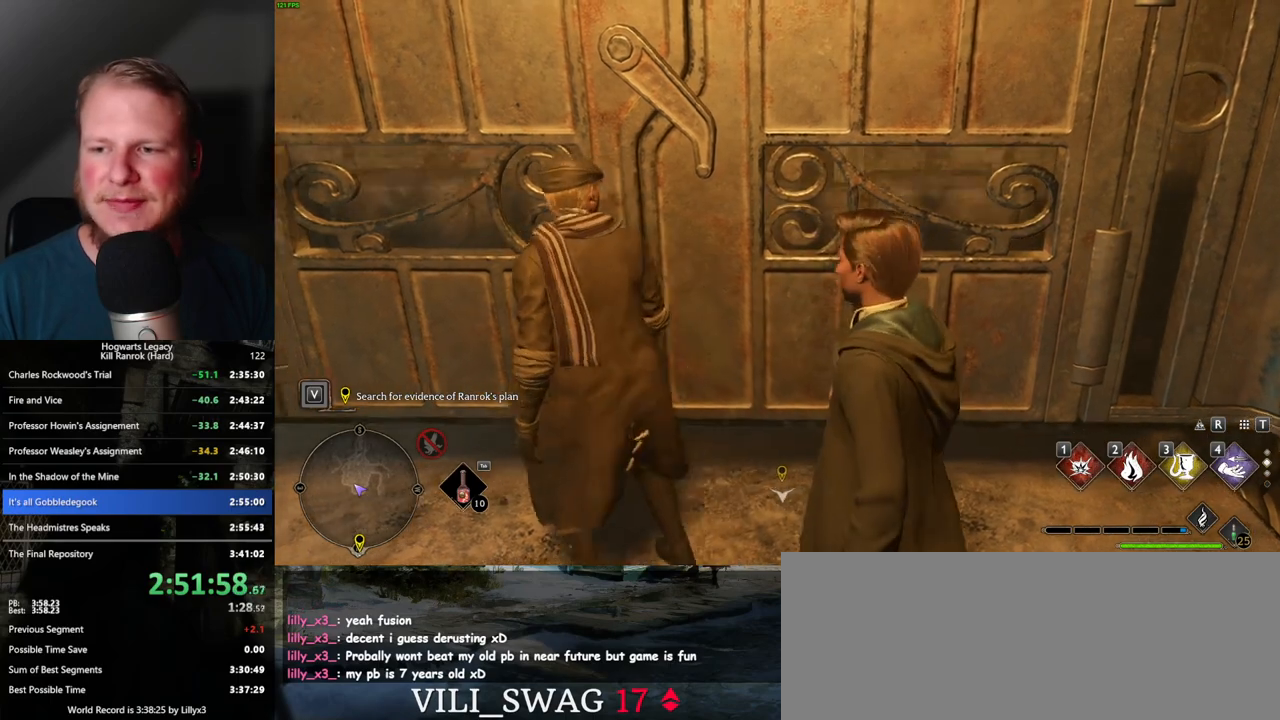
{"keys": ["w"], "mouse": [], "events": []}
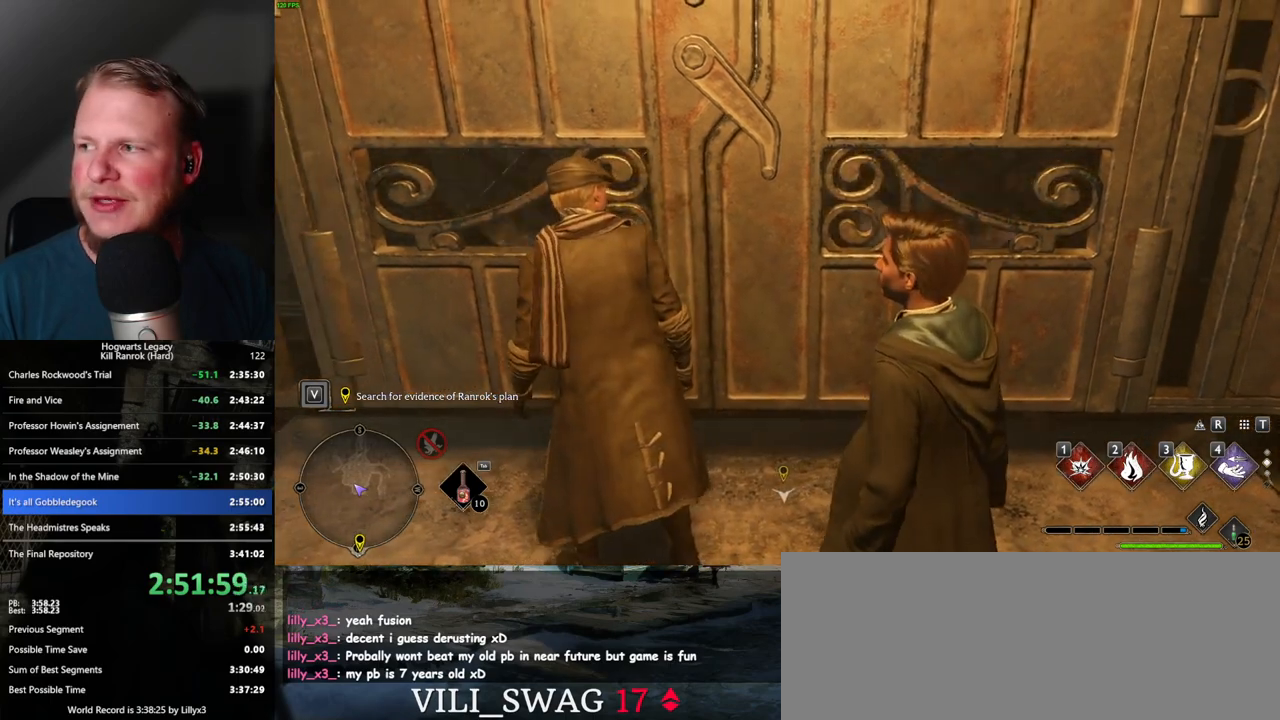
{"keys": ["w"], "mouse": [], "events": []}
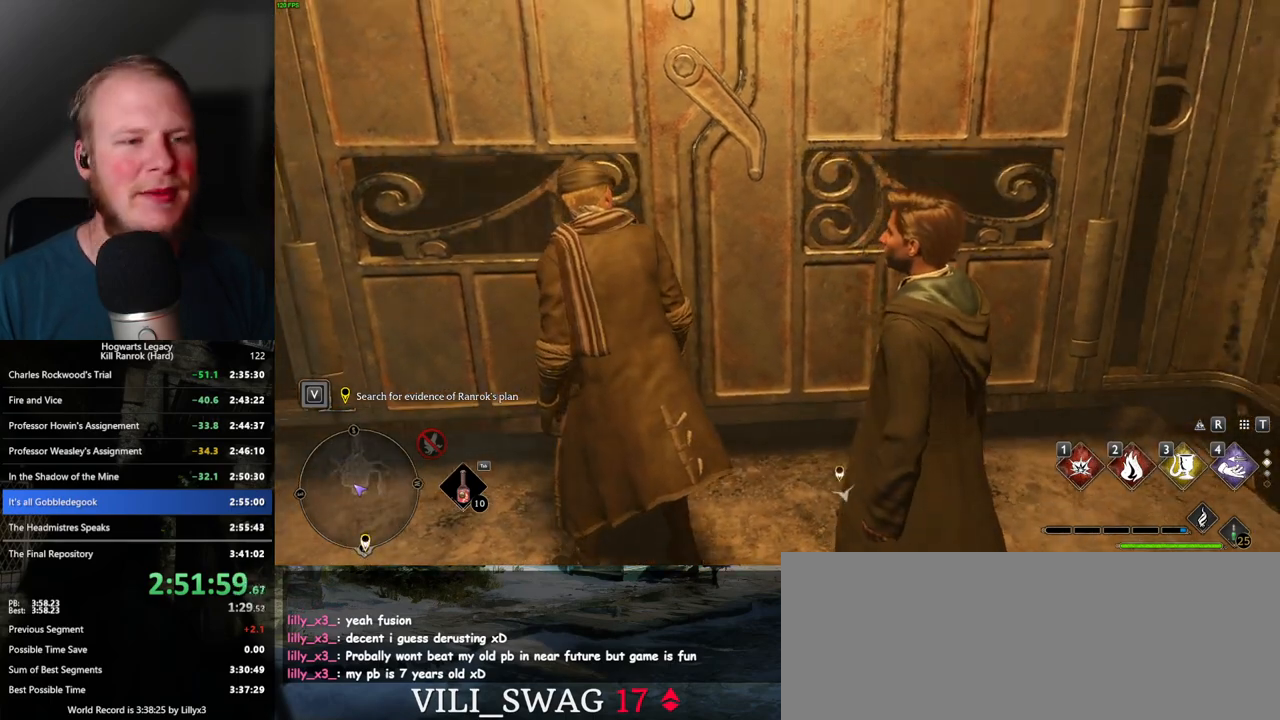
{"keys": ["w"], "mouse": [], "events": [[317, "d", "down"], [400, "d", "up"]]}